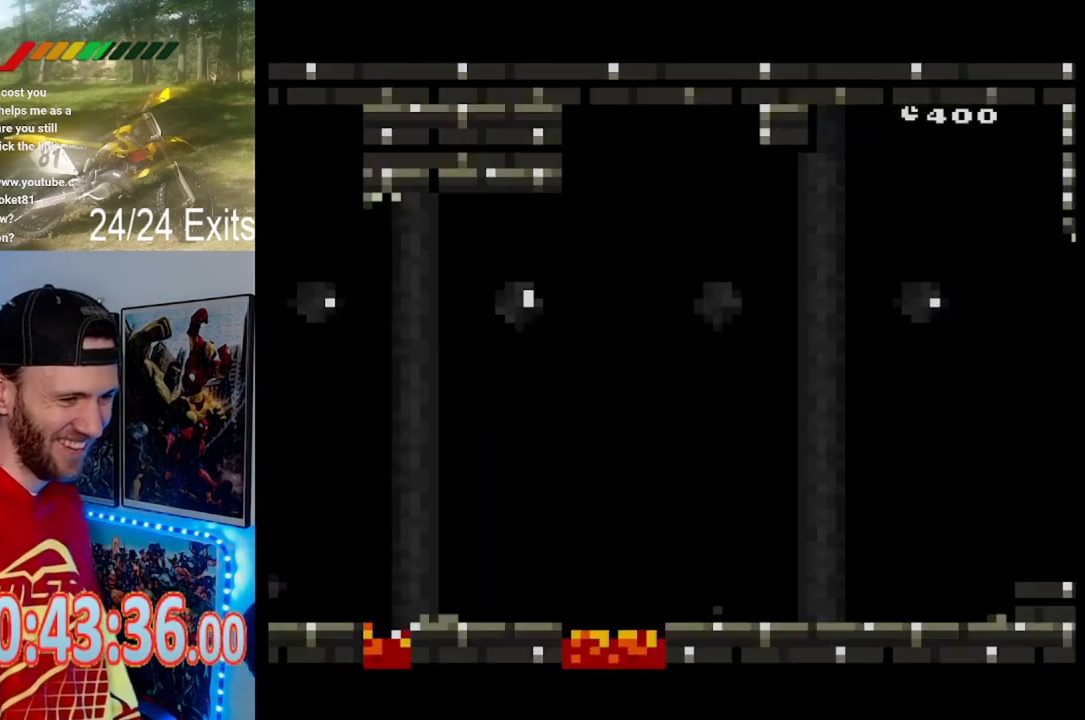
Gameplay with a controller (Nintendo layout); each line is a JSON object with the inputs held at the frame after it. "events" lists button and stick changes between this image and that frame as [ms after this image, input, new state], when the widget could be followed in between. Not read: B L1 L3 R1 R3.
{"buttons": ["Y"], "events": [[467, "Y", "down"]]}
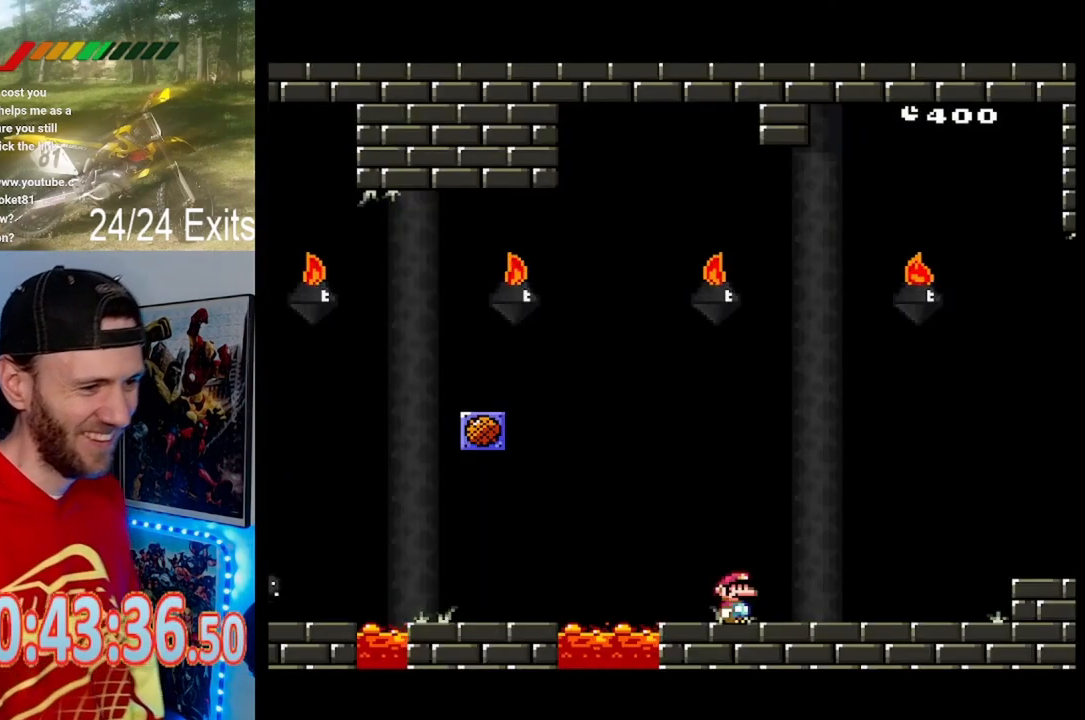
{"buttons": ["Y", "DPAD_LEFT"], "events": [[233, "DPAD_LEFT", "down"]]}
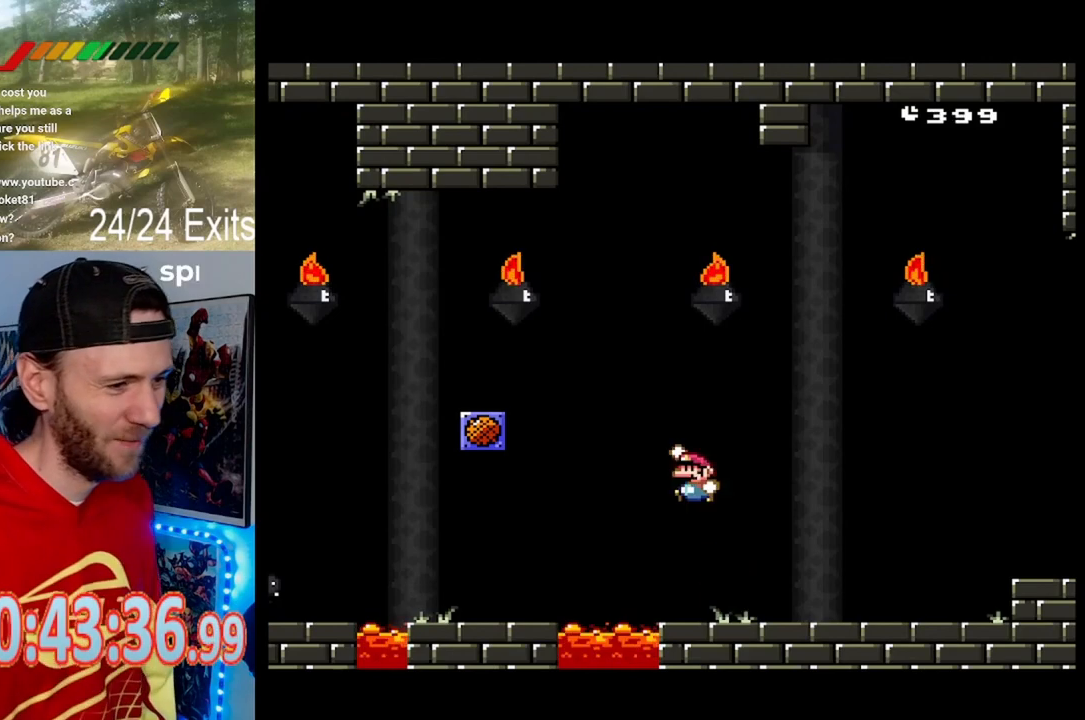
{"buttons": ["Y", "DPAD_RIGHT"], "events": [[367, "DPAD_LEFT", "up"], [500, "DPAD_RIGHT", "down"]]}
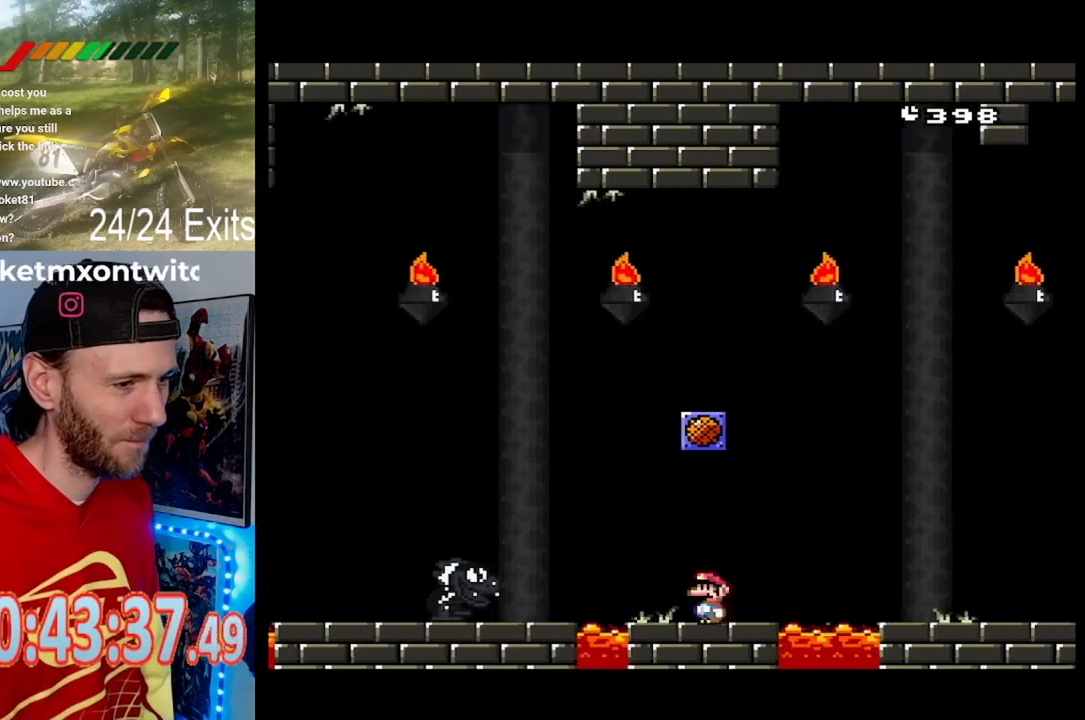
{"buttons": ["Y"], "events": [[167, "DPAD_RIGHT", "up"]]}
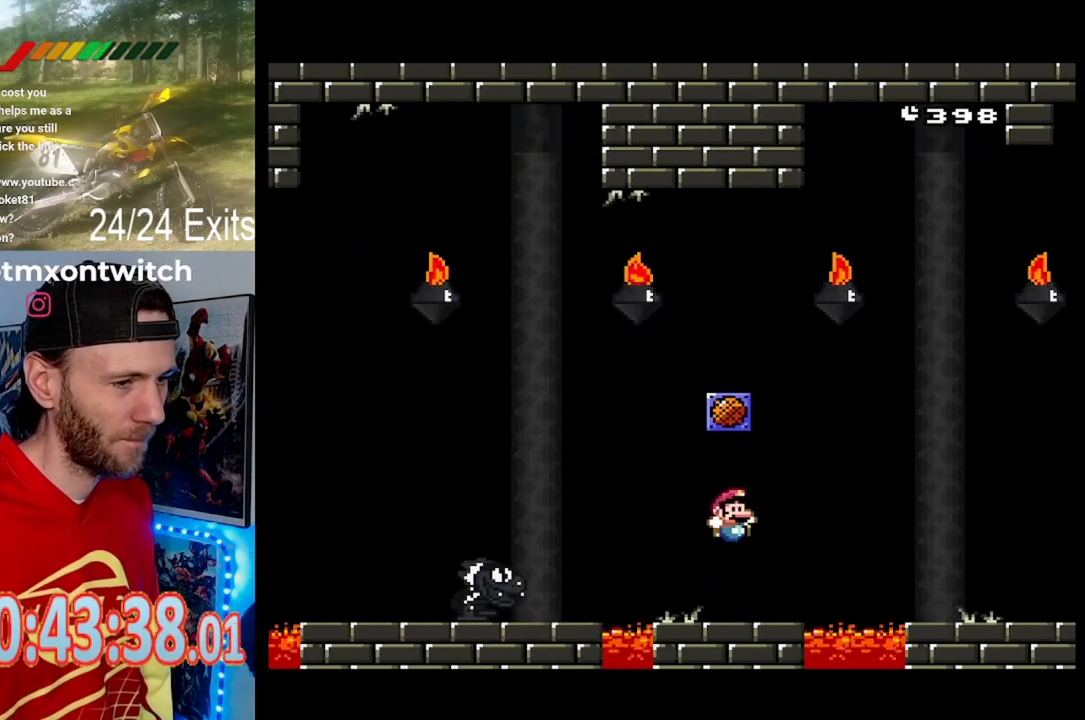
{"buttons": [], "events": [[100, "Y", "up"]]}
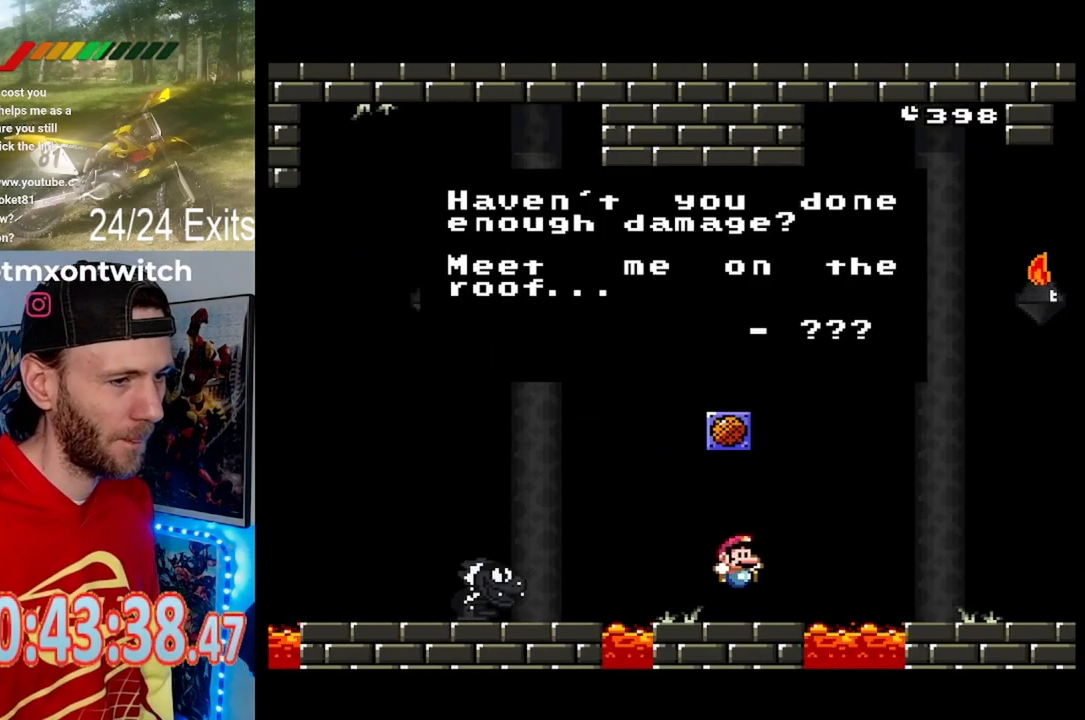
{"buttons": [], "events": []}
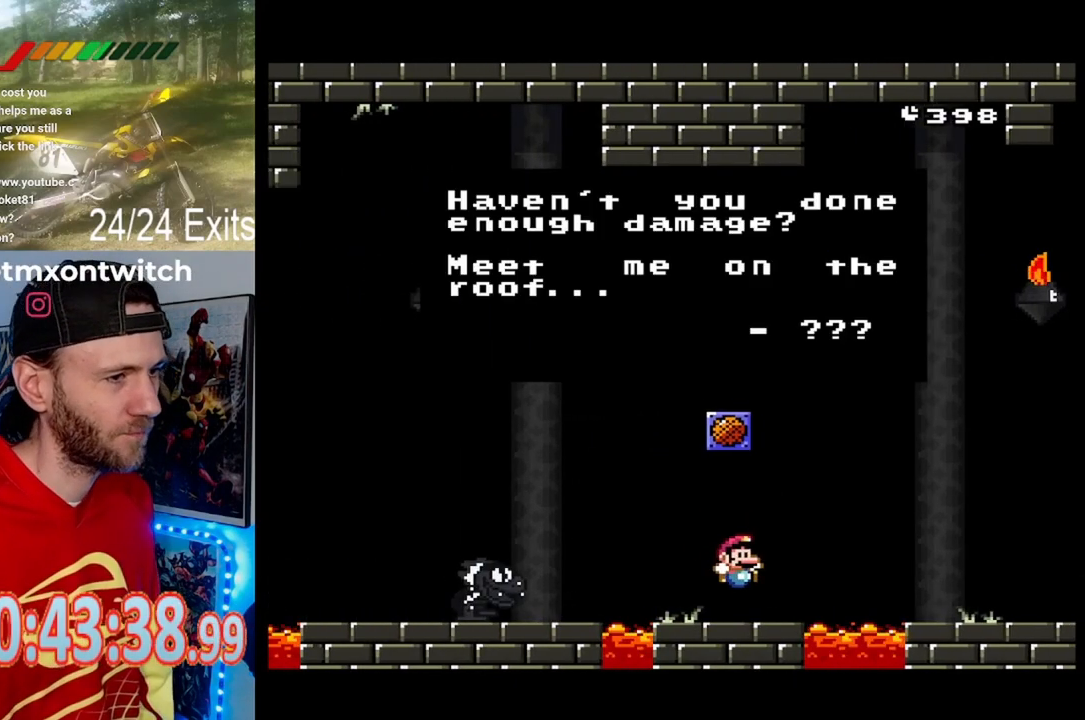
{"buttons": [], "events": []}
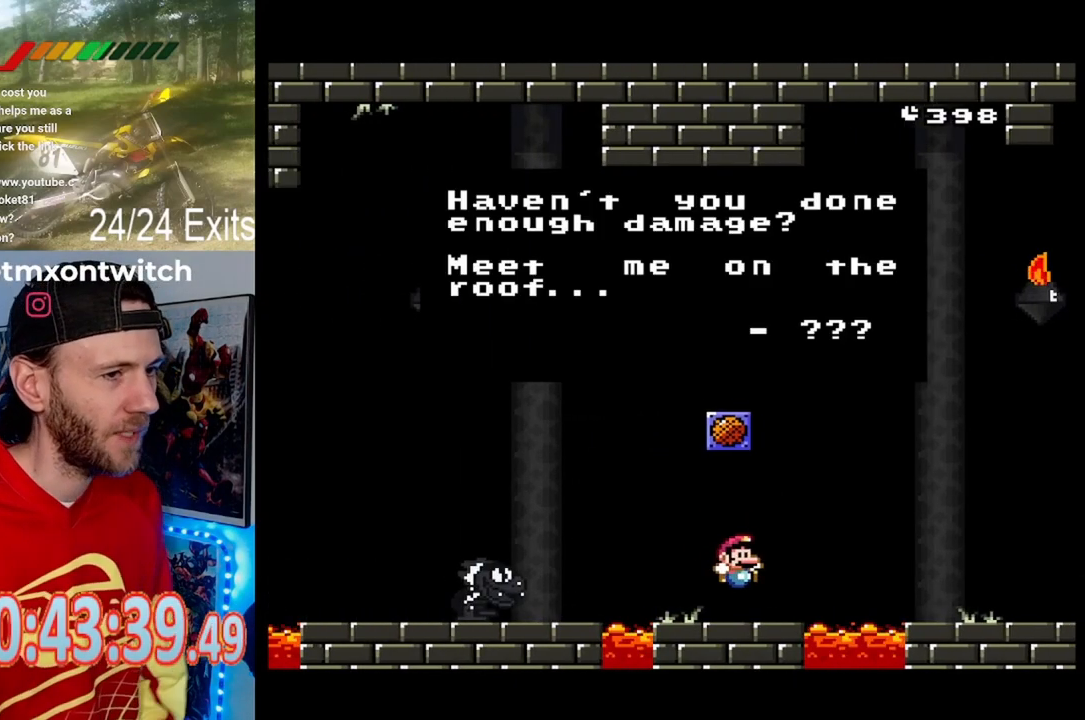
{"buttons": [], "events": []}
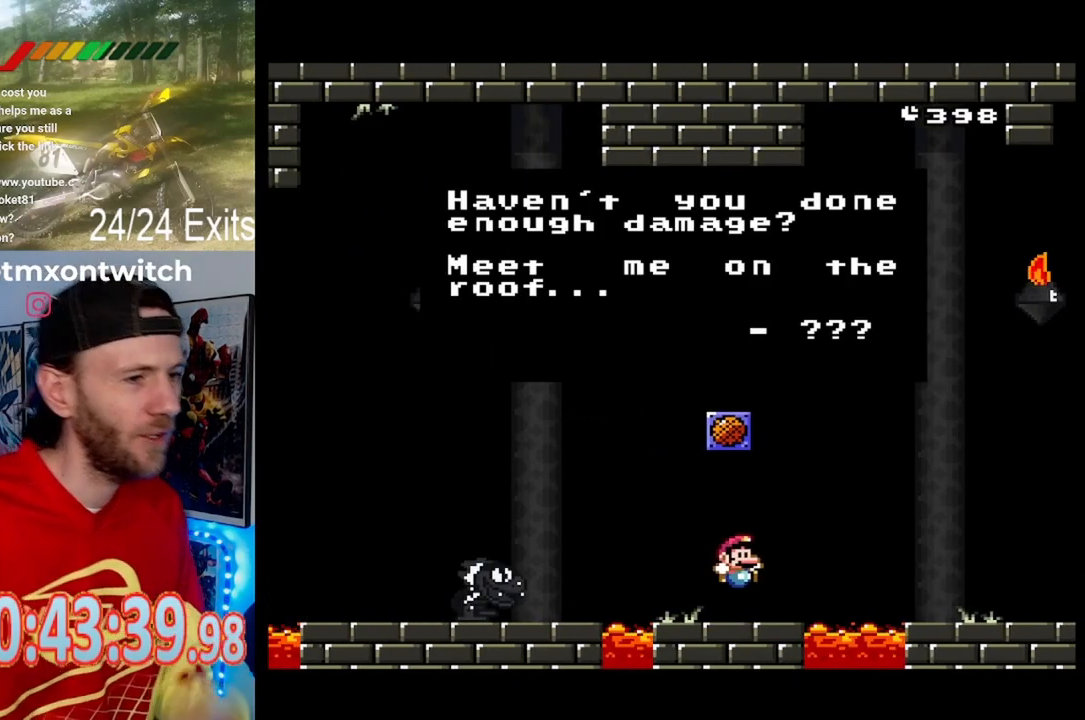
{"buttons": [], "events": []}
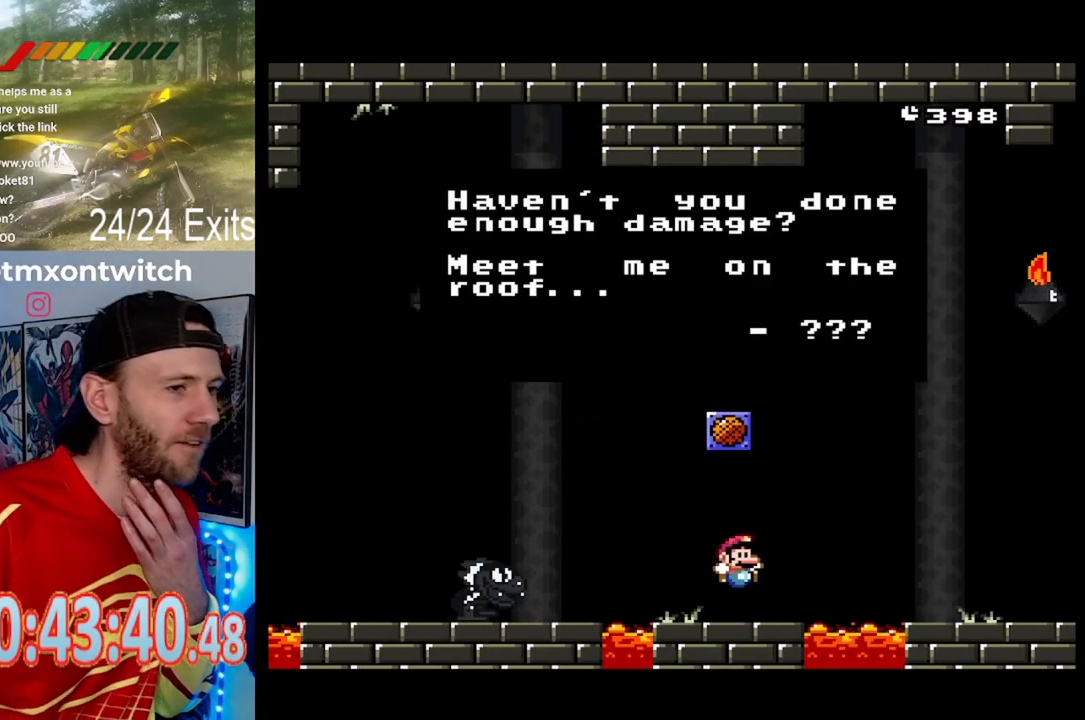
{"buttons": [], "events": []}
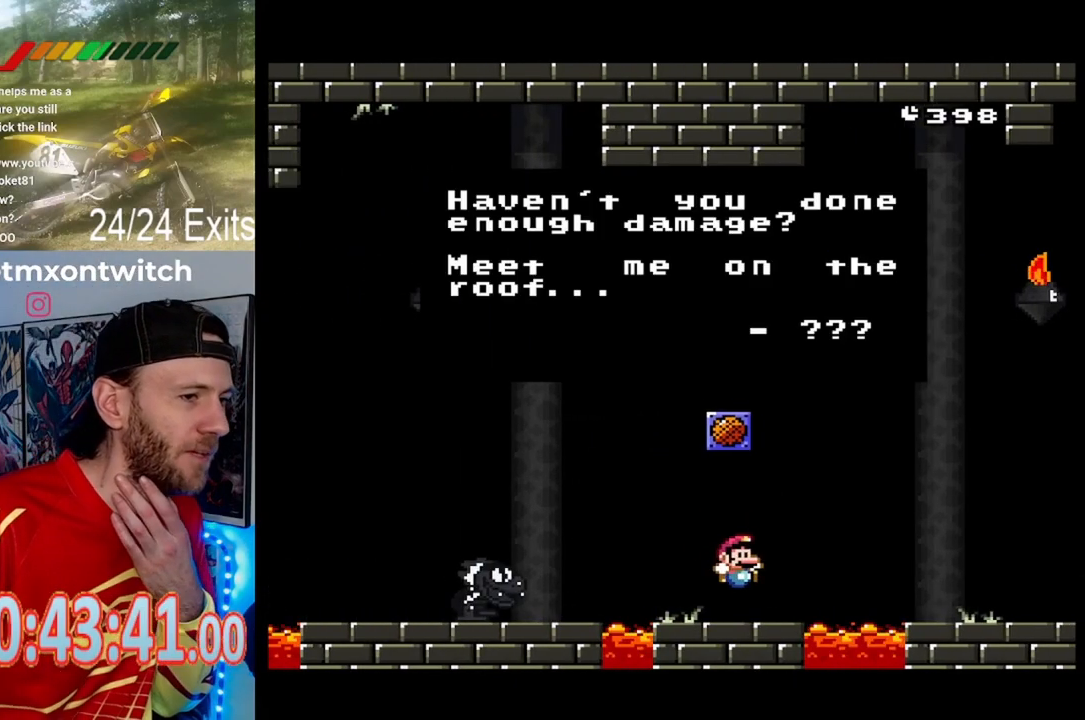
{"buttons": [], "events": []}
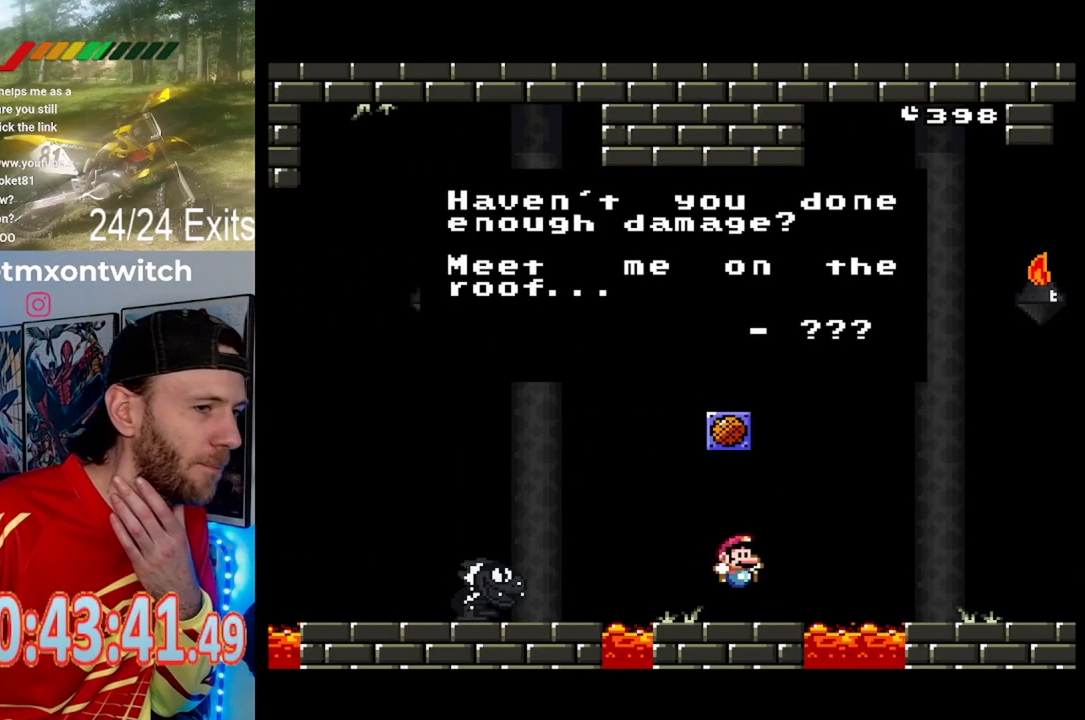
{"buttons": [], "events": []}
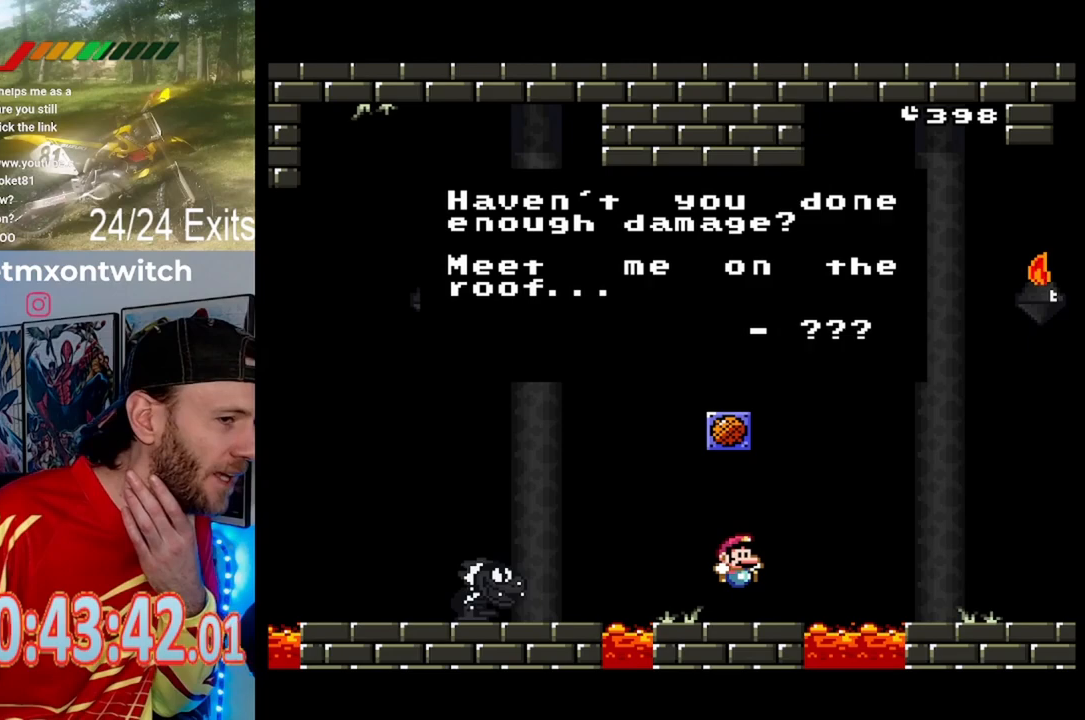
{"buttons": [], "events": []}
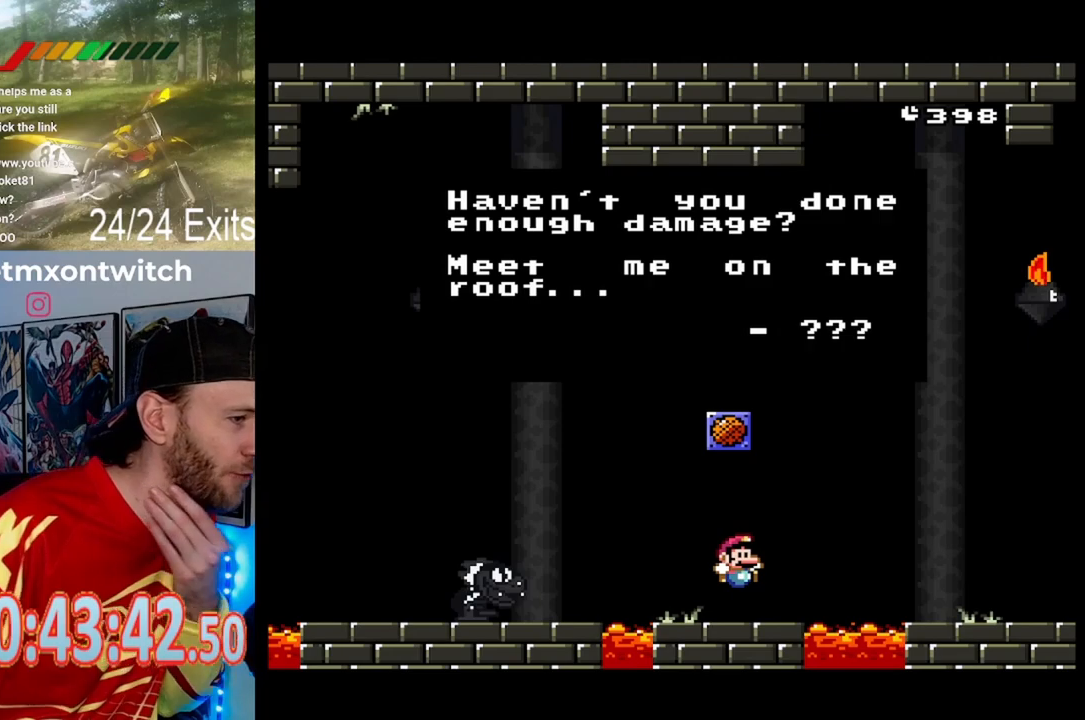
{"buttons": [], "events": []}
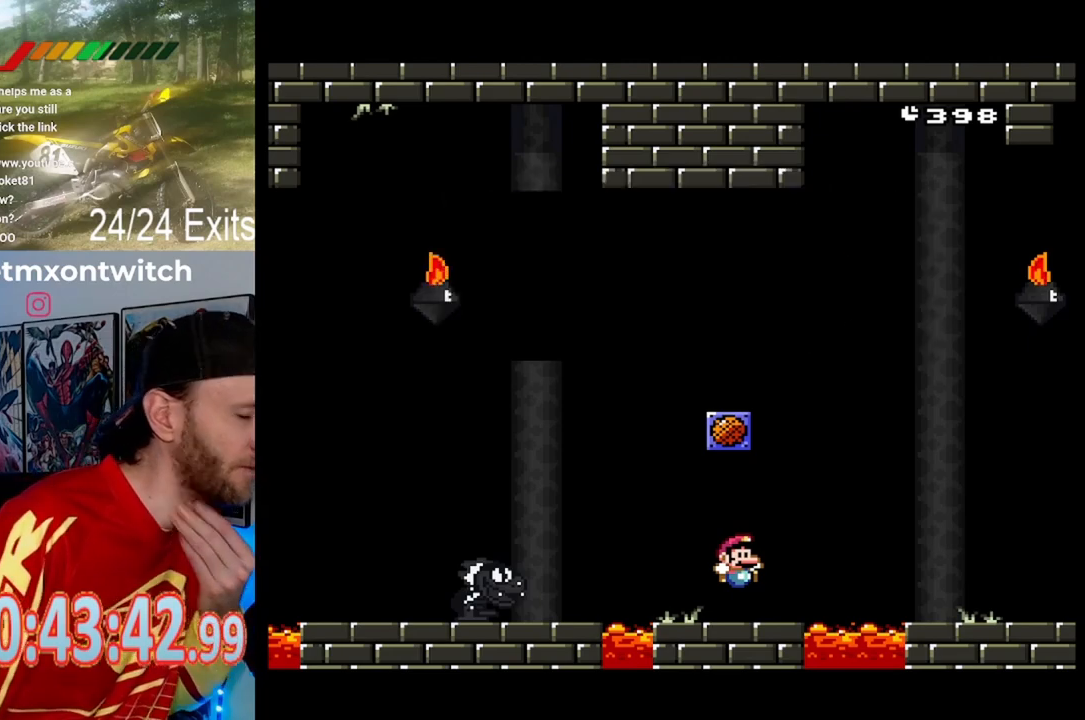
{"buttons": ["Y"], "events": [[367, "Y", "down"]]}
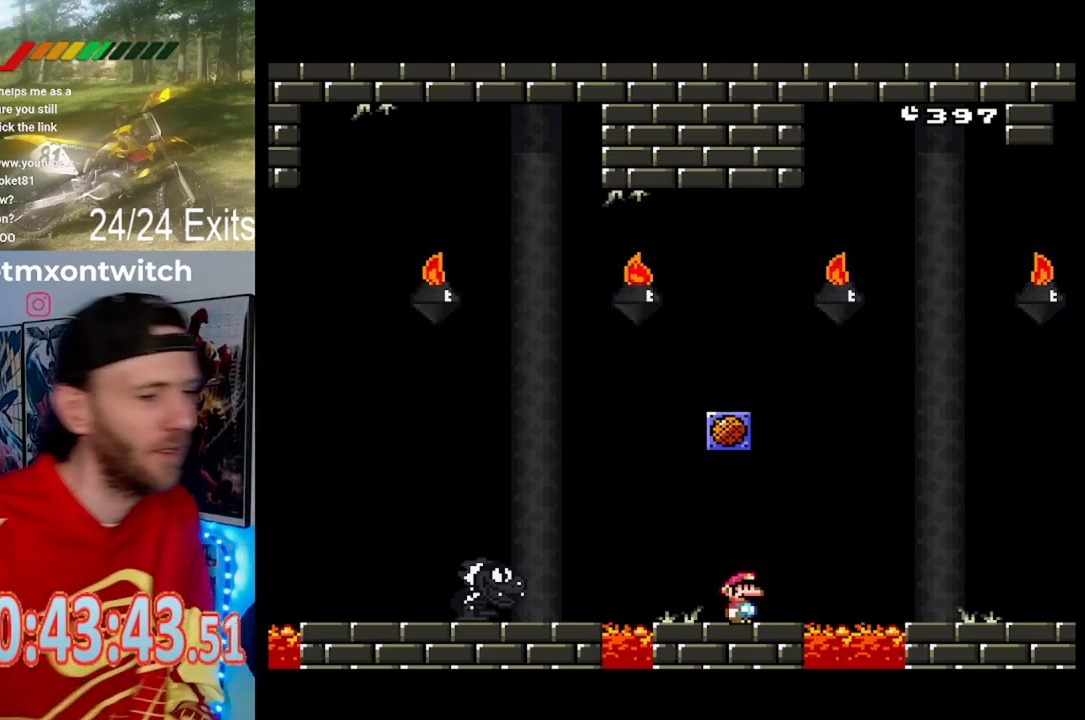
{"buttons": ["Y", "DPAD_LEFT"], "events": [[233, "DPAD_LEFT", "down"], [400, "Y", "up"], [500, "Y", "down"]]}
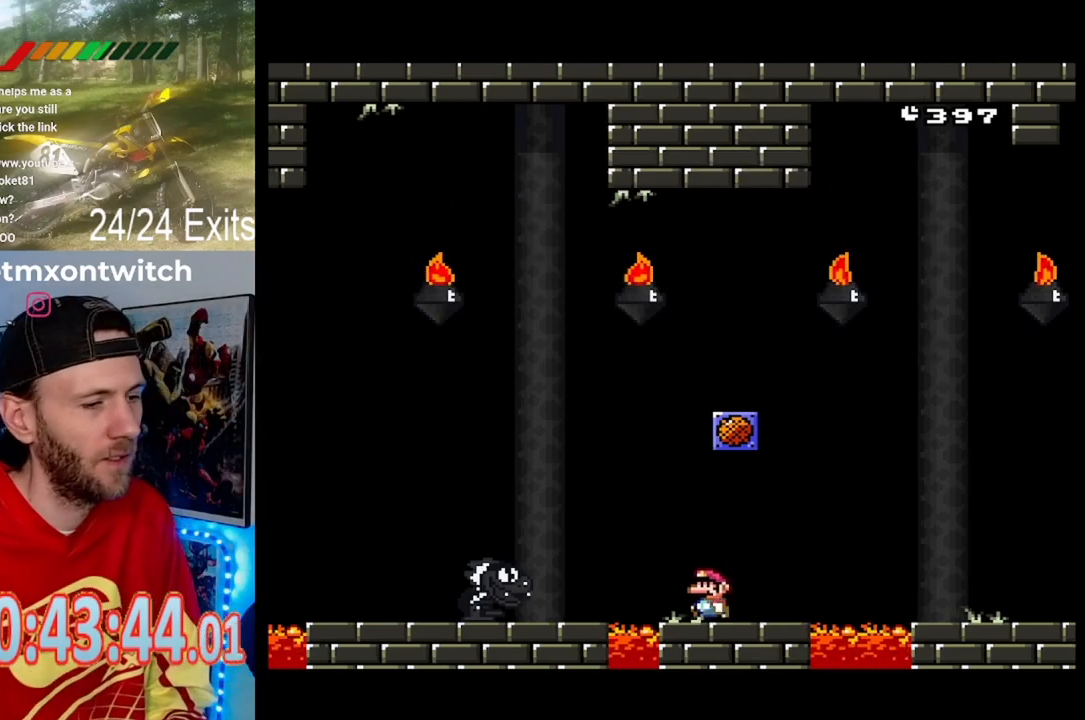
{"buttons": ["Y", "DPAD_LEFT"], "events": []}
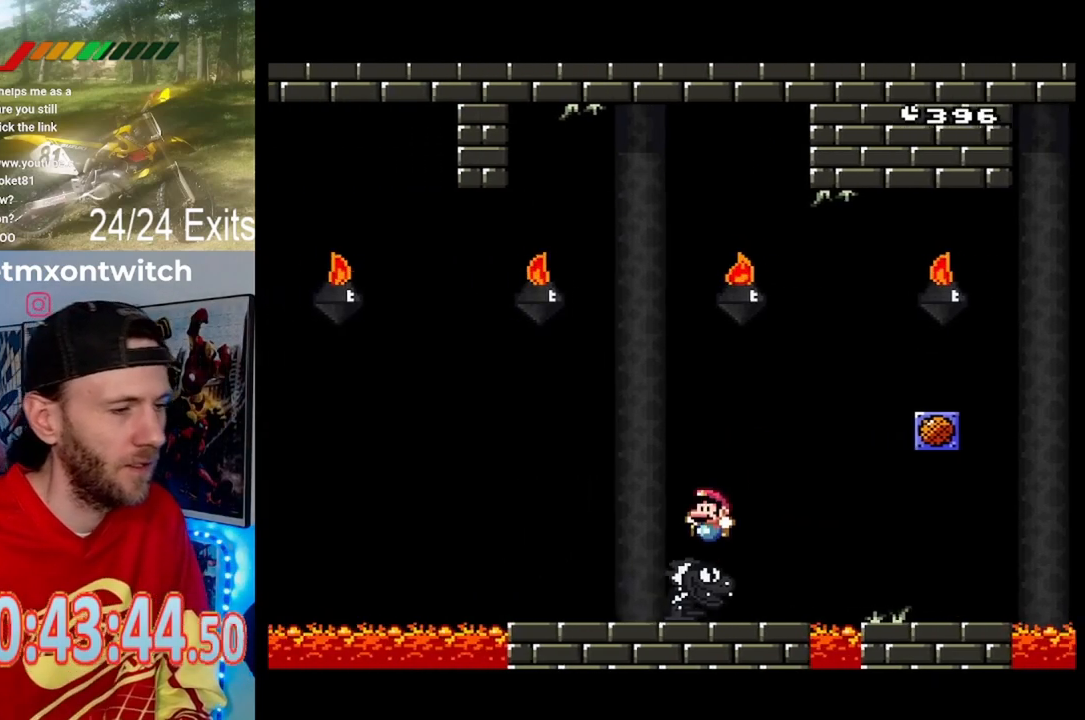
{"buttons": ["Y", "DPAD_RIGHT"], "events": [[333, "DPAD_LEFT", "up"], [433, "DPAD_RIGHT", "down"]]}
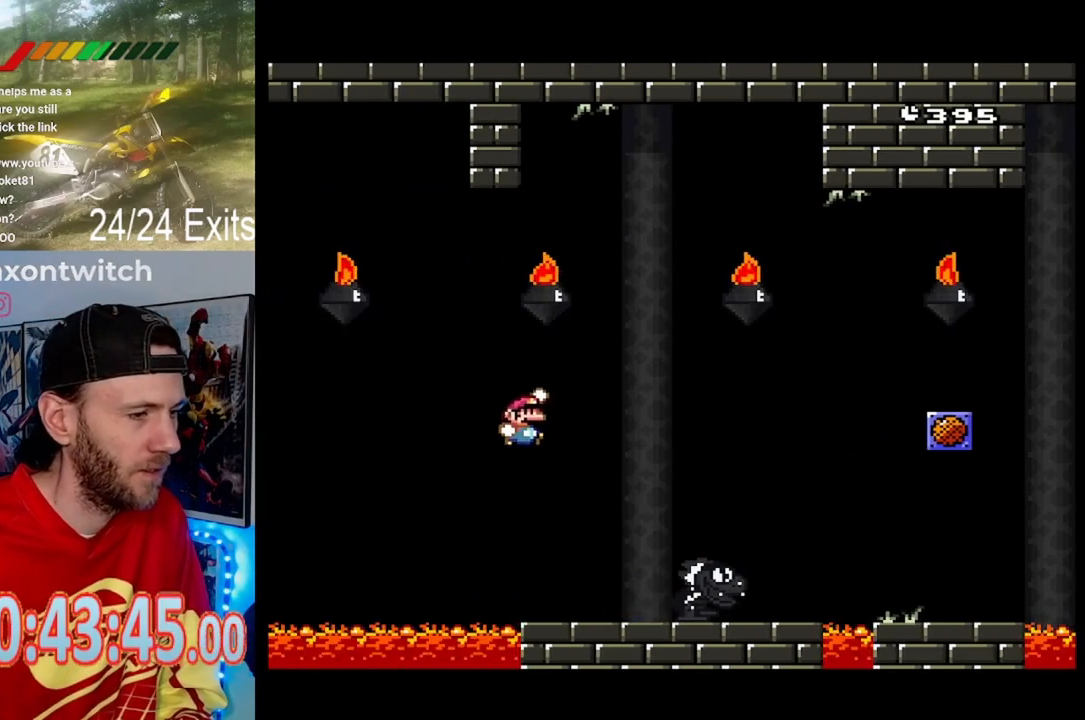
{"buttons": ["Y", "DPAD_RIGHT"], "events": []}
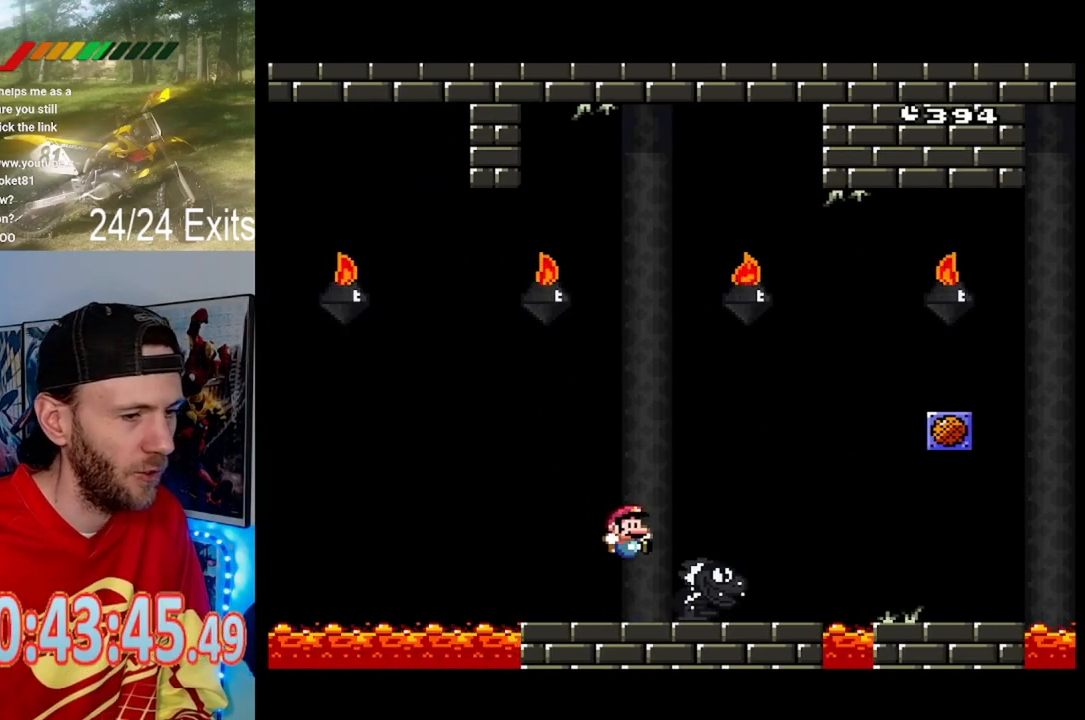
{"buttons": ["Y", "DPAD_RIGHT"], "events": []}
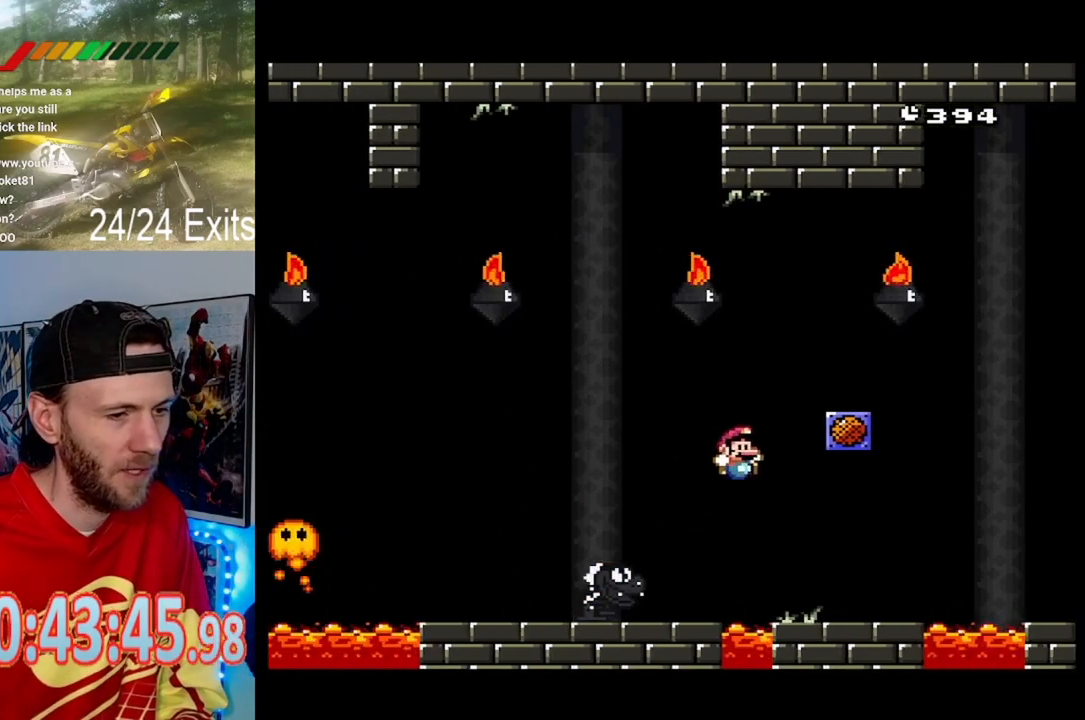
{"buttons": ["Y", "DPAD_RIGHT"], "events": []}
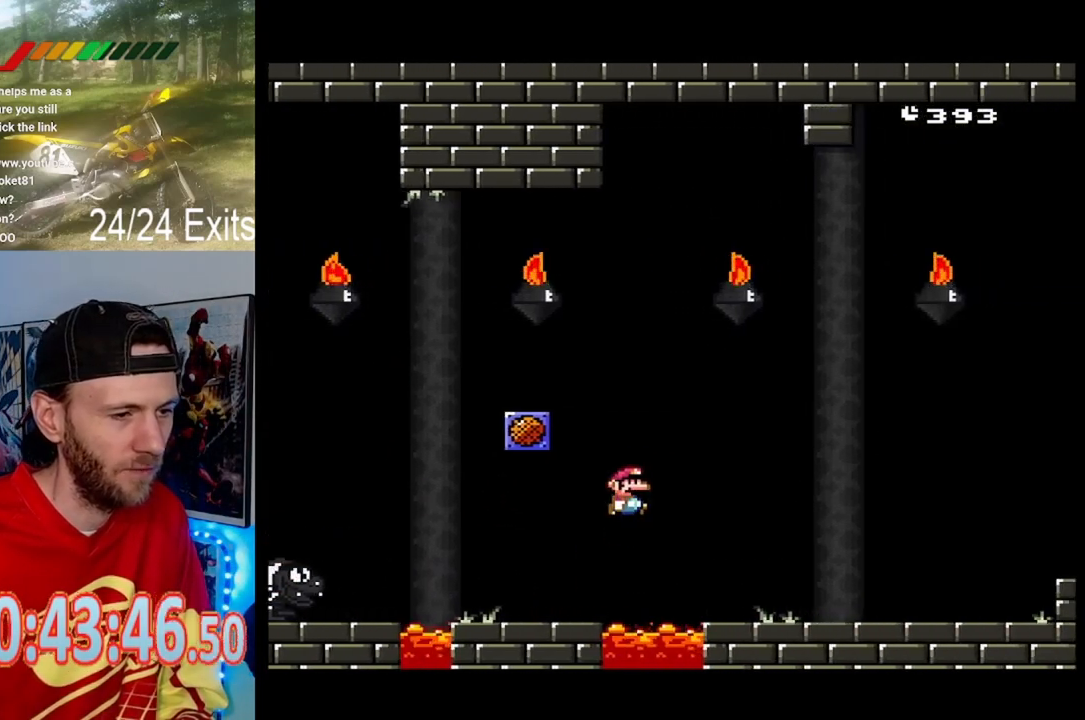
{"buttons": ["Y", "DPAD_RIGHT"], "events": []}
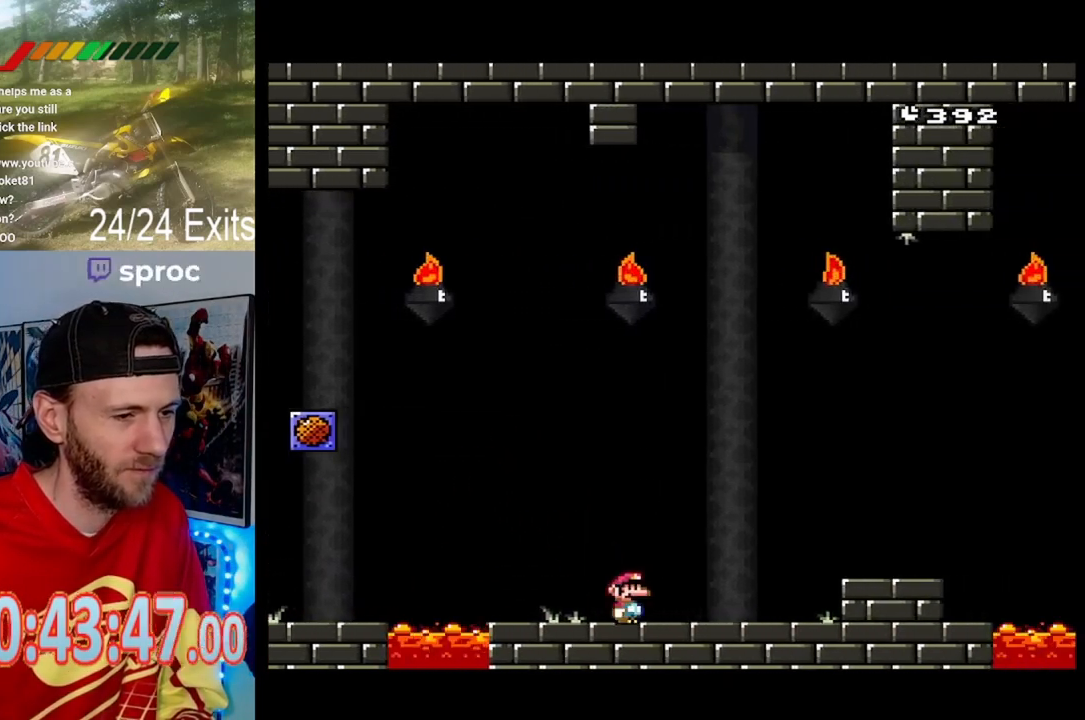
{"buttons": ["Y", "DPAD_RIGHT"], "events": []}
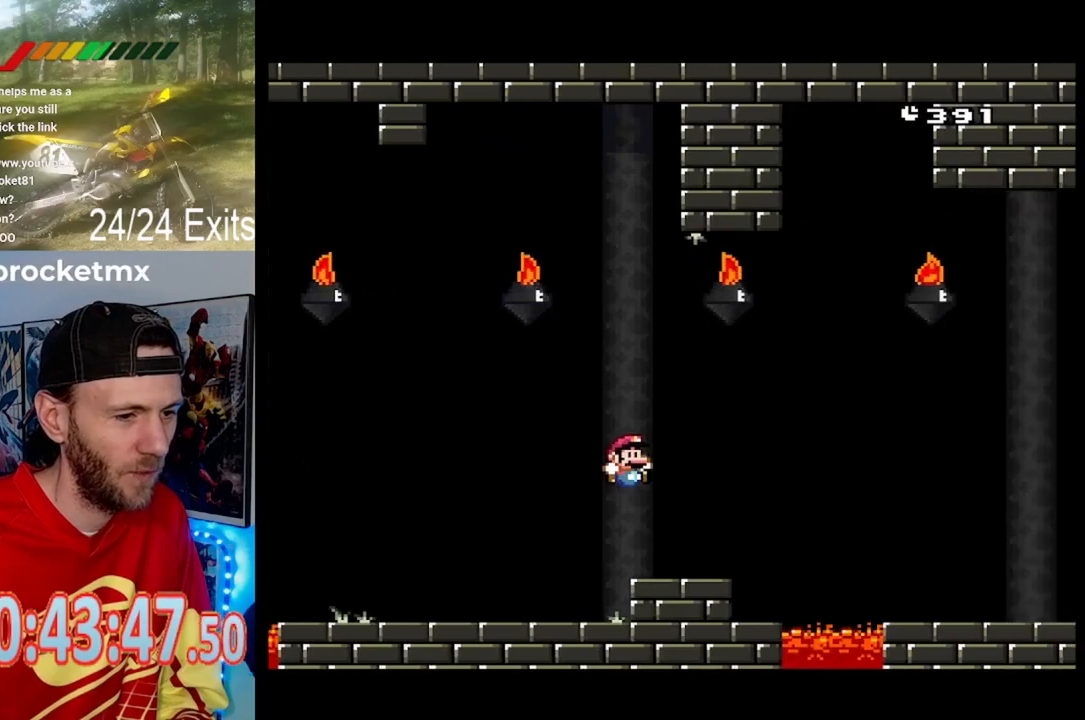
{"buttons": ["Y", "DPAD_RIGHT"], "events": []}
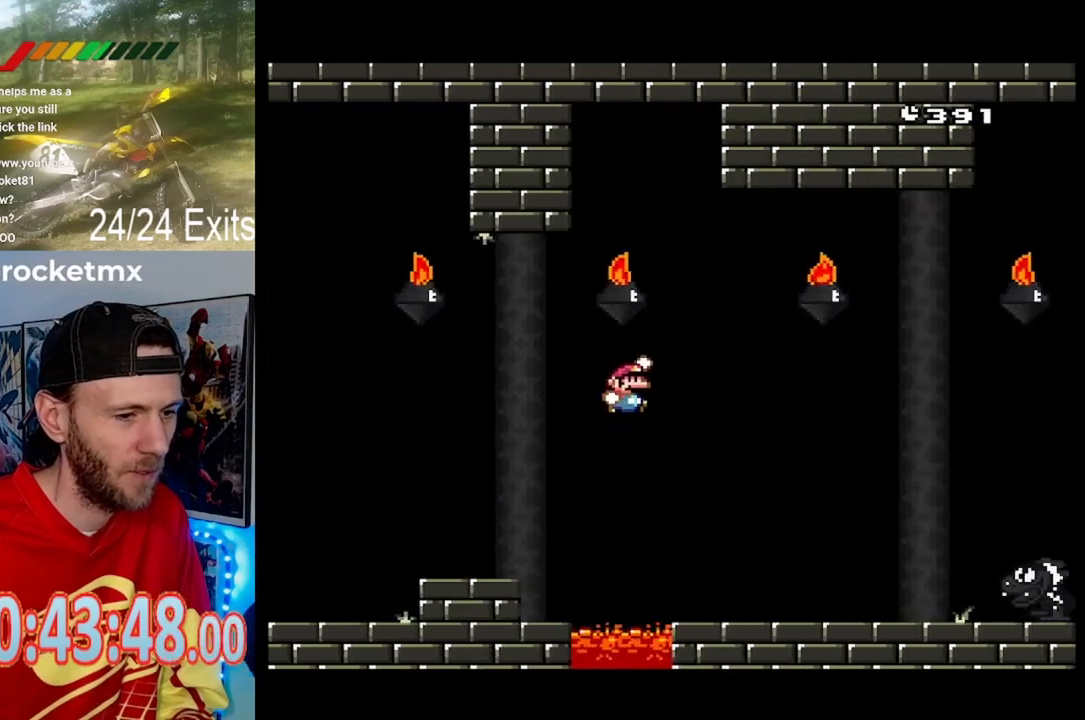
{"buttons": ["Y", "DPAD_RIGHT"], "events": []}
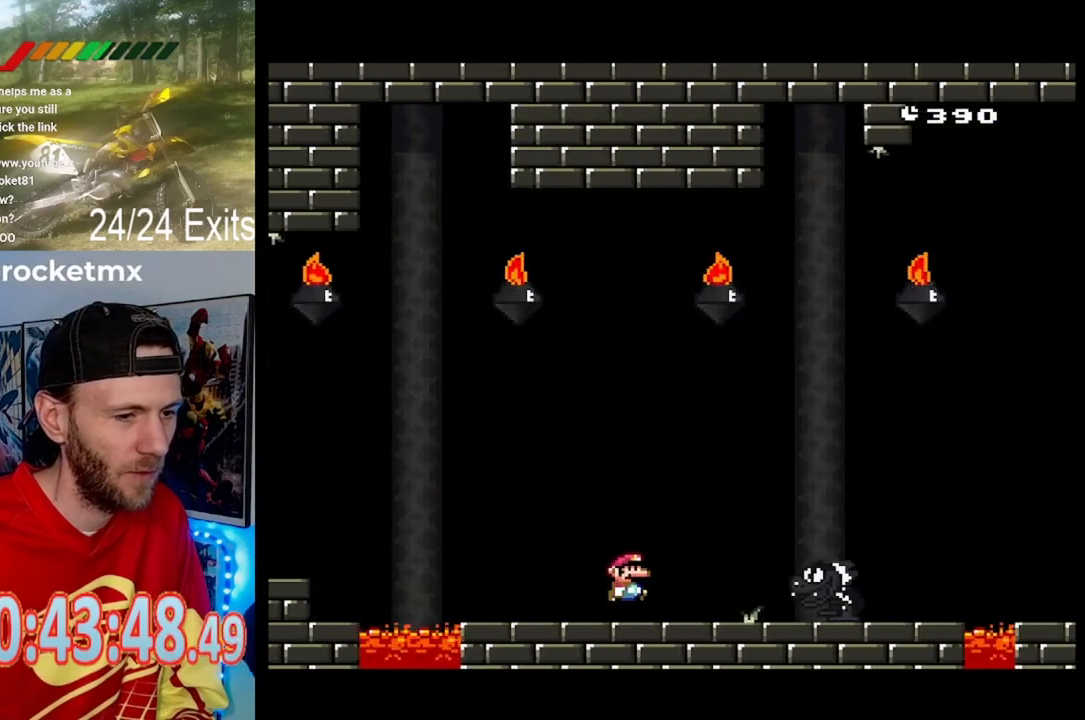
{"buttons": ["Y"], "events": [[200, "DPAD_RIGHT", "up"]]}
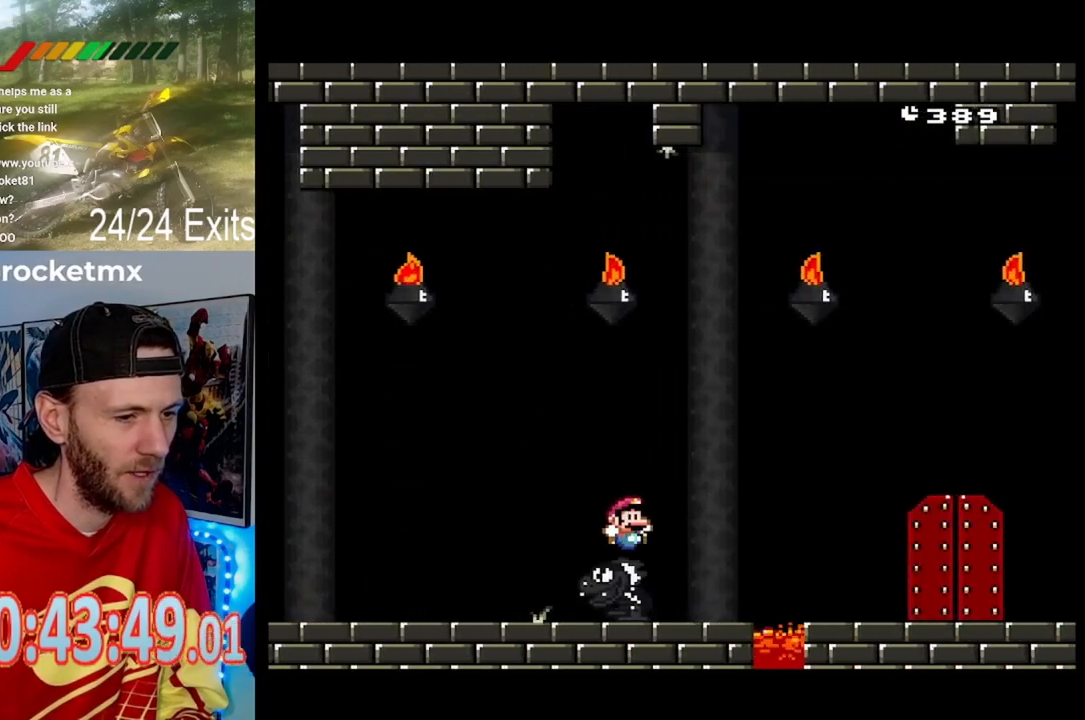
{"buttons": ["Y", "DPAD_LEFT"], "events": [[33, "DPAD_LEFT", "down"]]}